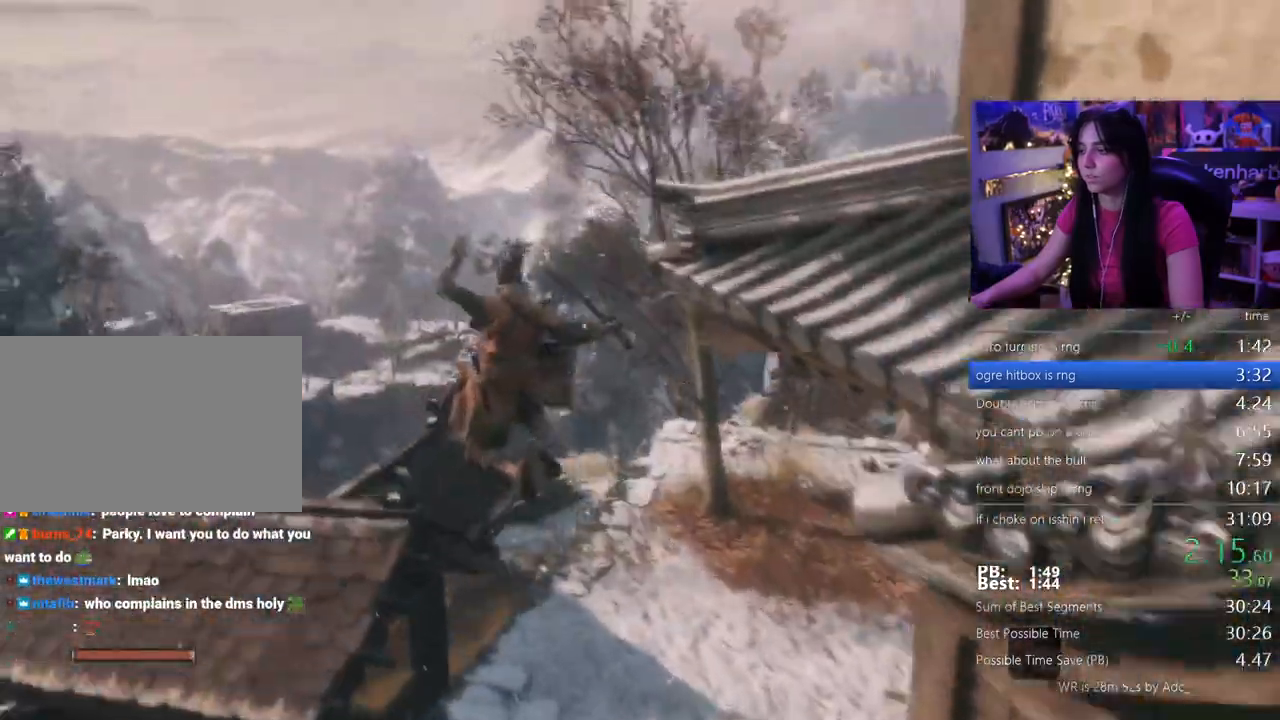
Gameplay with keyboard and mouse; each line is a JSON object with the keys held at the frame after it. "events" lists presses ("down") and releases ("up") of "1", "2", "3", "4", "5", "a", "alt", "c", "caps_lock", "ctrl", "d", "e", "f", "g", "q", "r", "s", "shift", "space", "t", "tab", "v", "w", "x" and "z" between this image and that frame as [ms after this image, input, new state], when the widget could be followed in between. No other keys are recorded. Mouse buttons are not recorded. Not read: mouse_move.
{"keys": ["shift", "w"], "events": [[117, "w", "down"], [150, "shift", "down"]]}
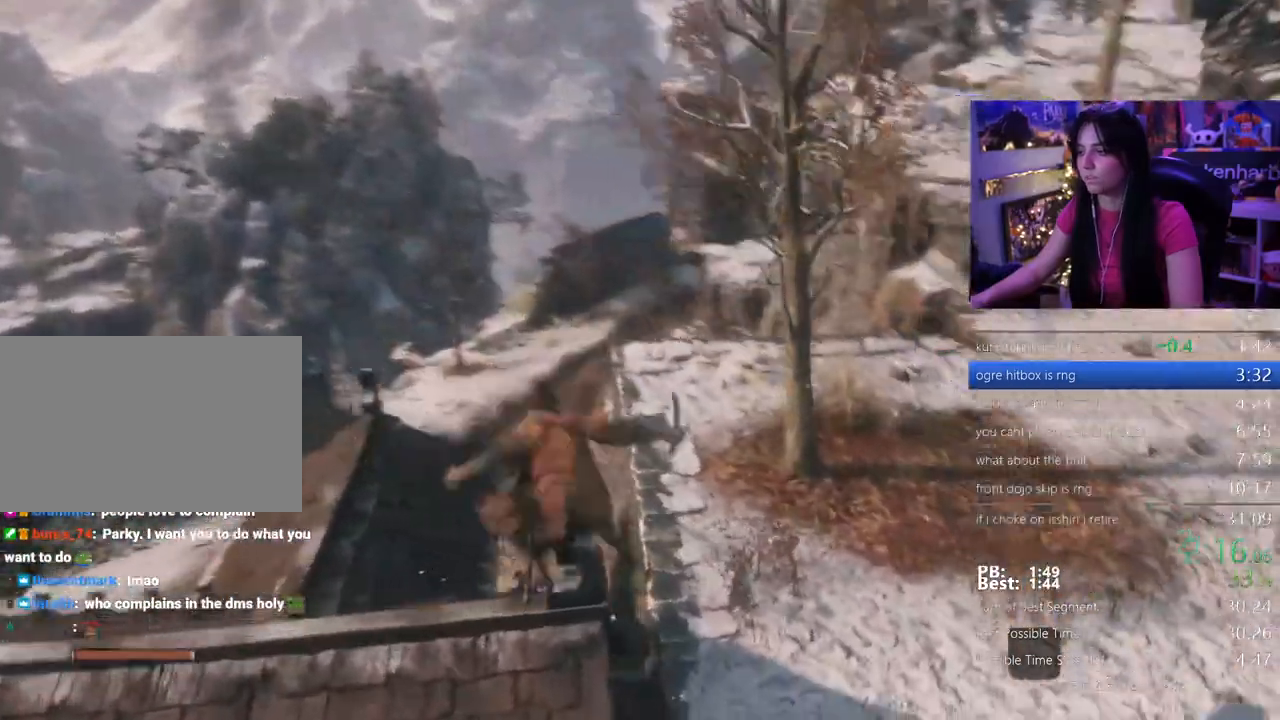
{"keys": ["shift", "w"]}
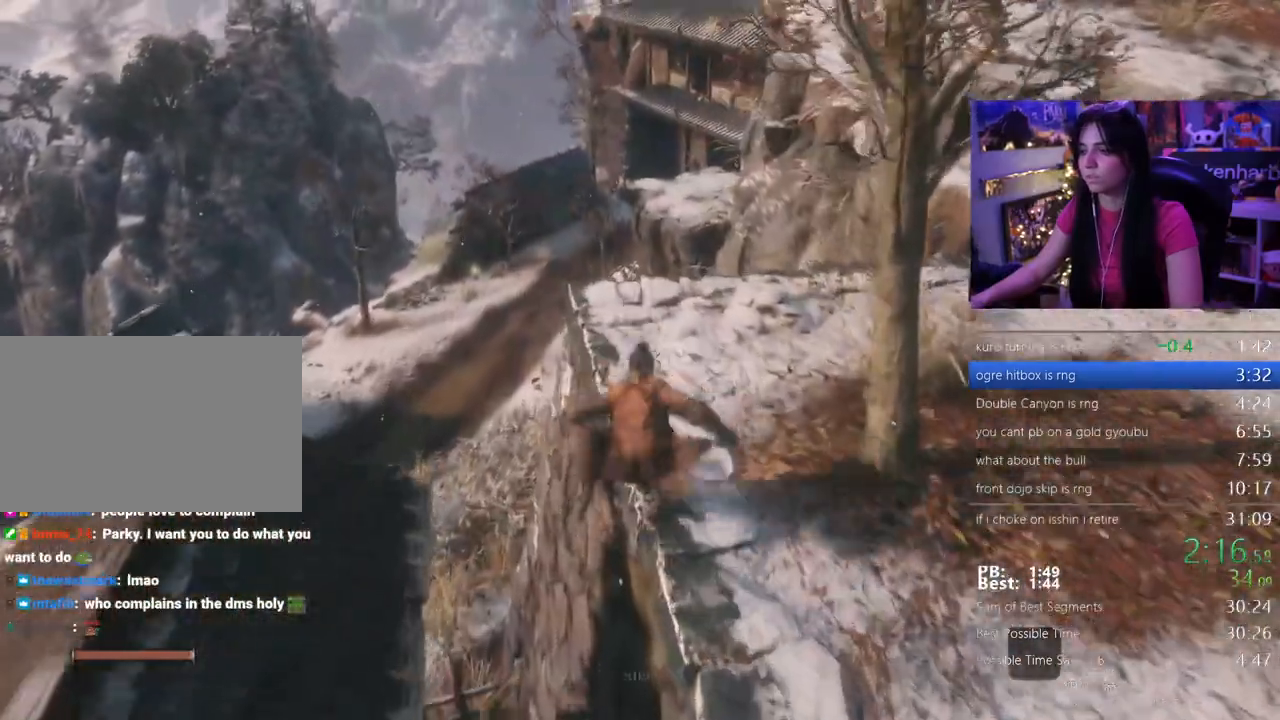
{"keys": ["shift", "w"], "events": []}
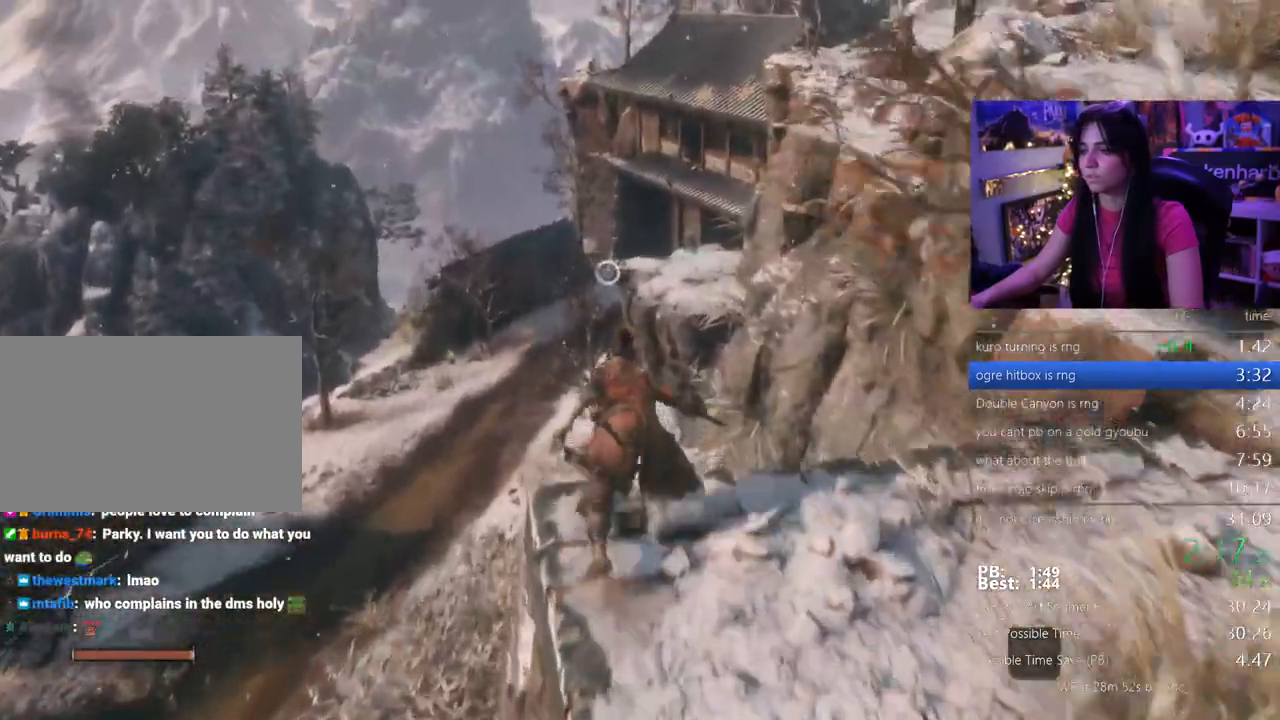
{"keys": ["shift", "w"]}
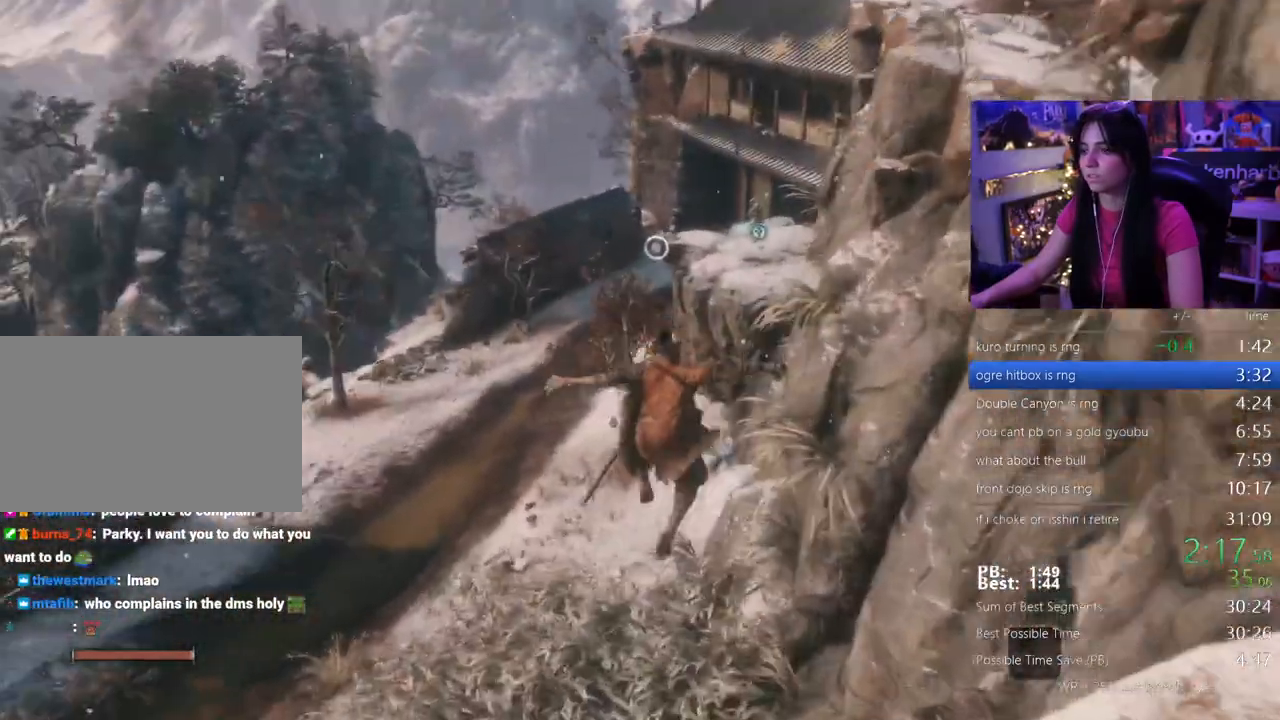
{"keys": ["shift", "w"]}
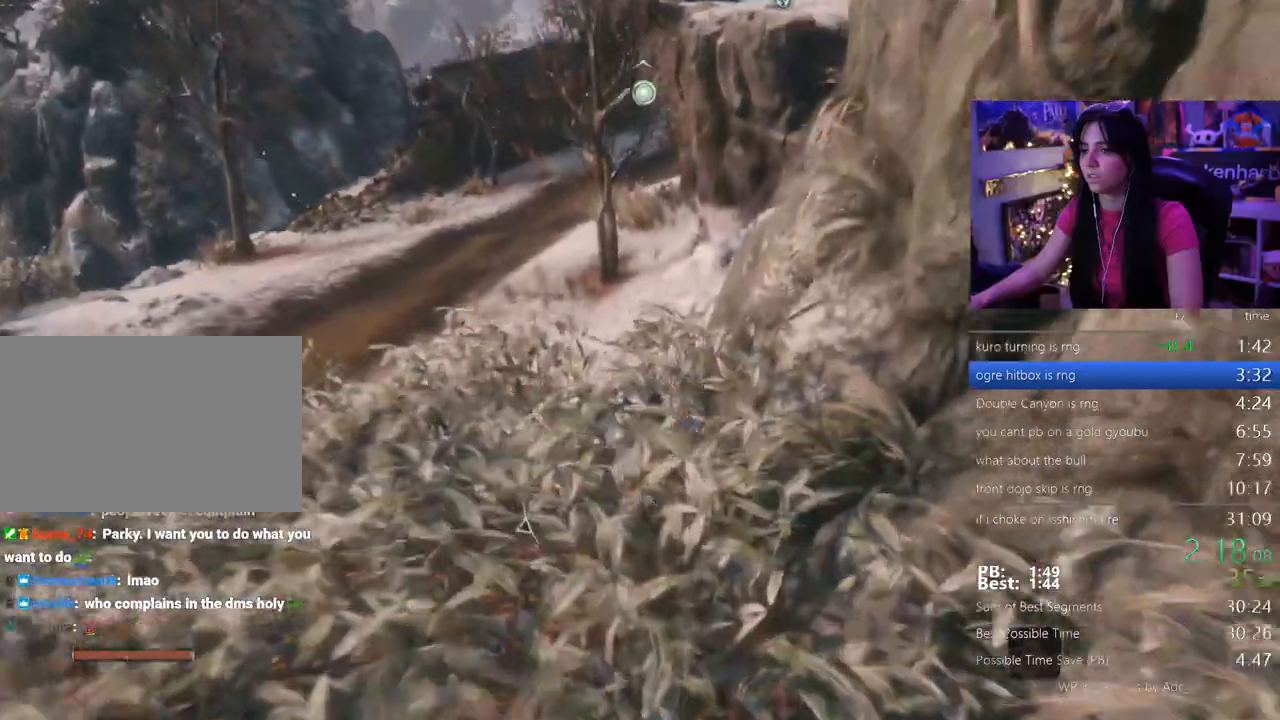
{"keys": ["shift", "w"], "events": []}